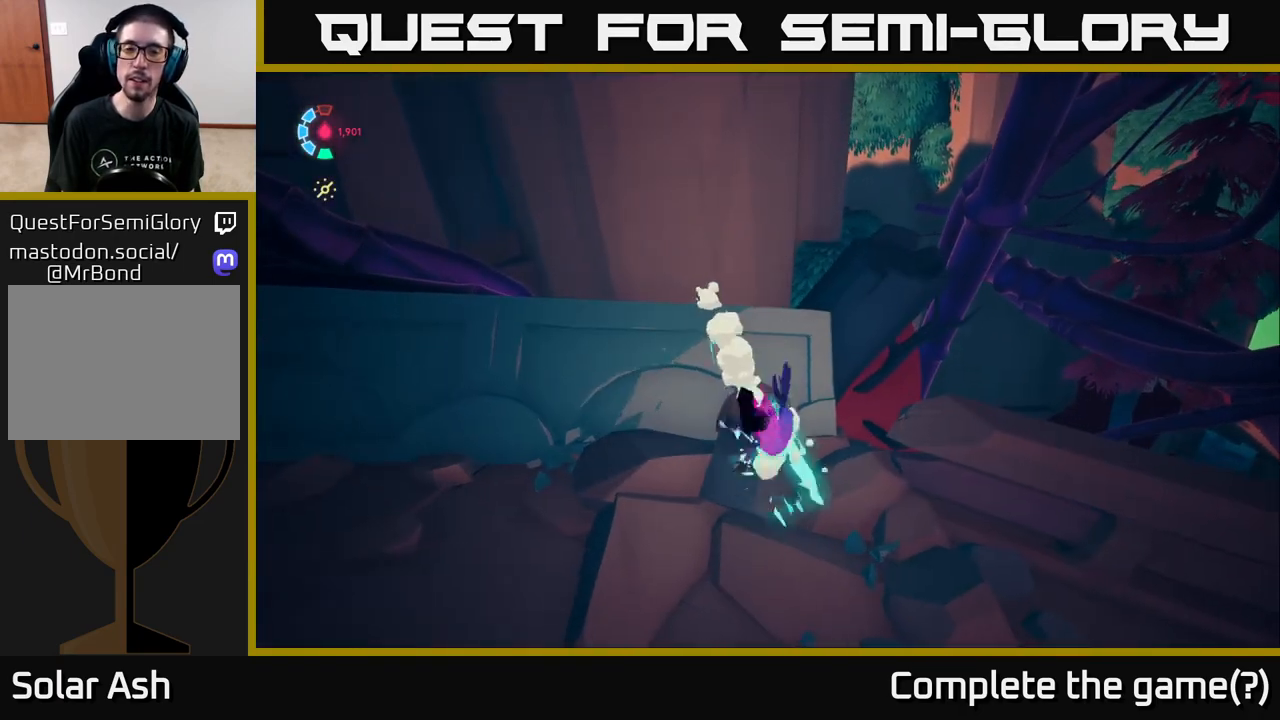
Gameplay with a controller (Xbox layout); each line is a JSON object with the inputs held at the frame after it. "events" lists button and stick changes between this image and that frame as [ms after this image, input, new state], when the widget could be followed in between.
{"buttons": [], "left_stick": "up-left", "right_stick": "center", "events": [[200, "A", "up"], [233, "L2", "up"], [283, "left_stick", "up-left"]]}
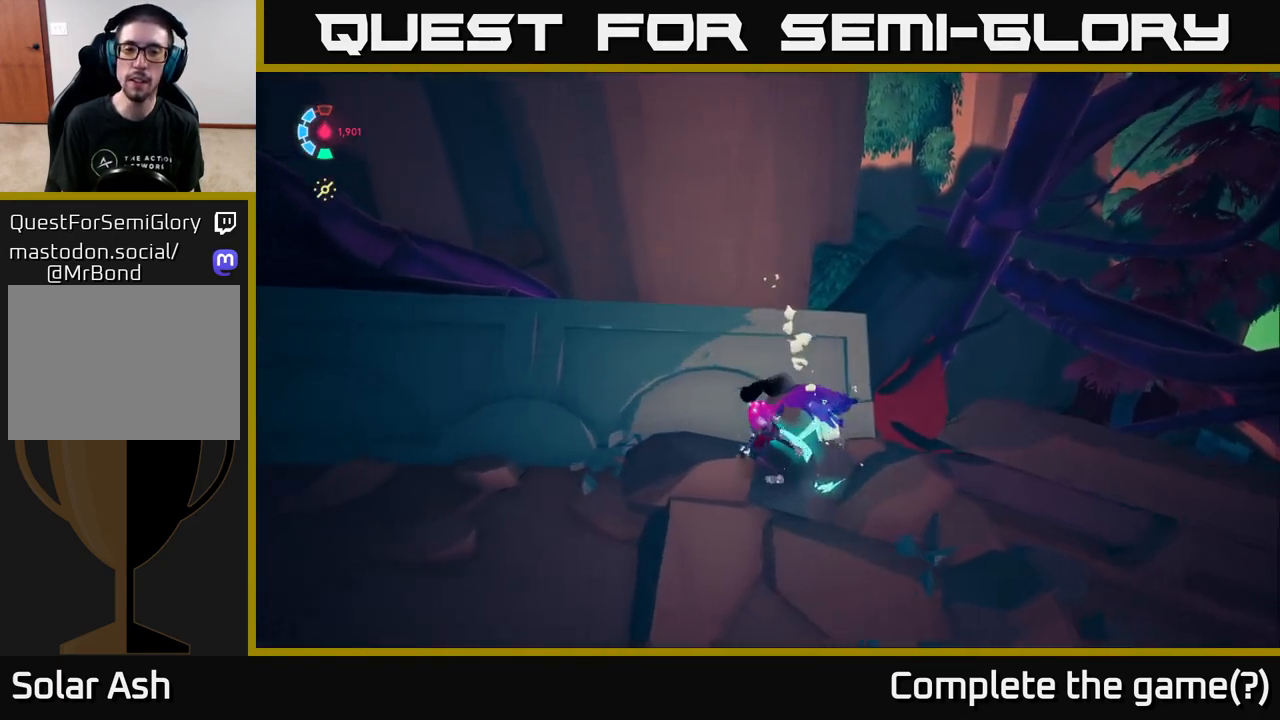
{"buttons": ["L2"], "left_stick": "down-left", "right_stick": "right", "events": [[117, "left_stick", "left"], [283, "L2", "down"], [400, "left_stick", "down-left"], [417, "right_stick", "right"]]}
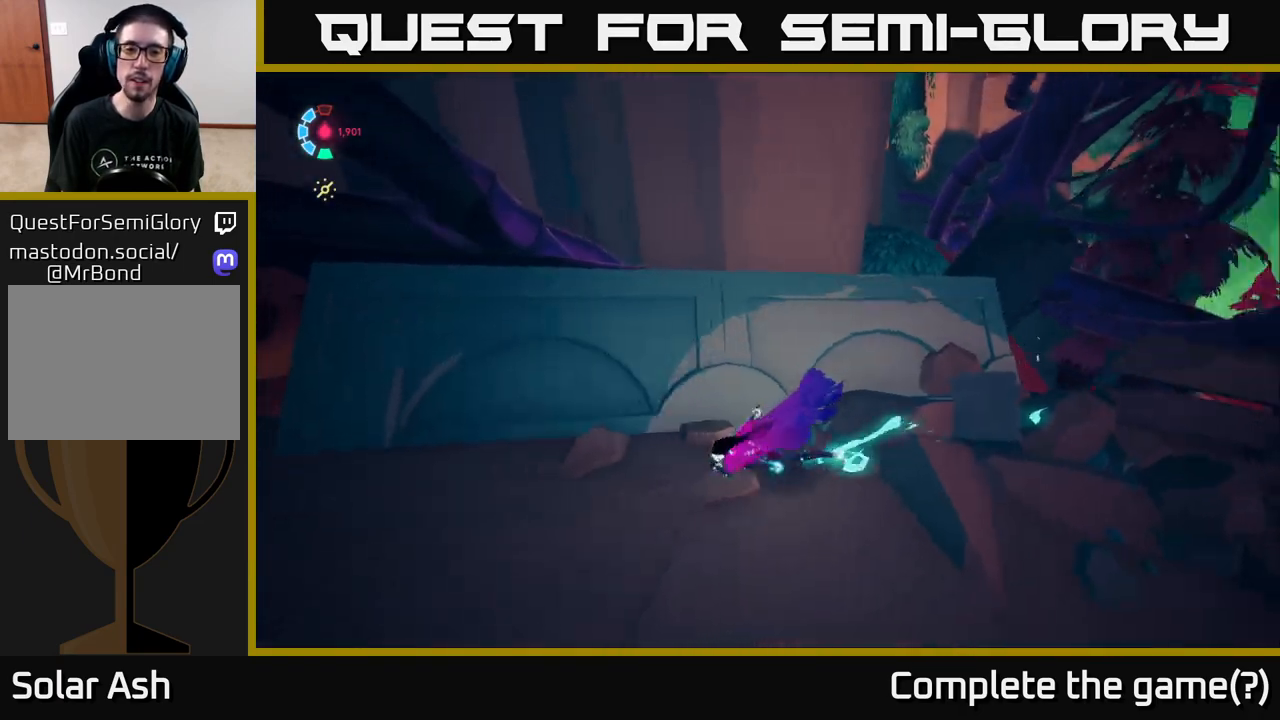
{"buttons": ["L2"], "left_stick": "up-right", "right_stick": "center", "events": [[17, "left_stick", "down"], [17, "right_stick", "up-right"], [250, "left_stick", "right"], [250, "right_stick", "center"], [367, "left_stick", "up-right"]]}
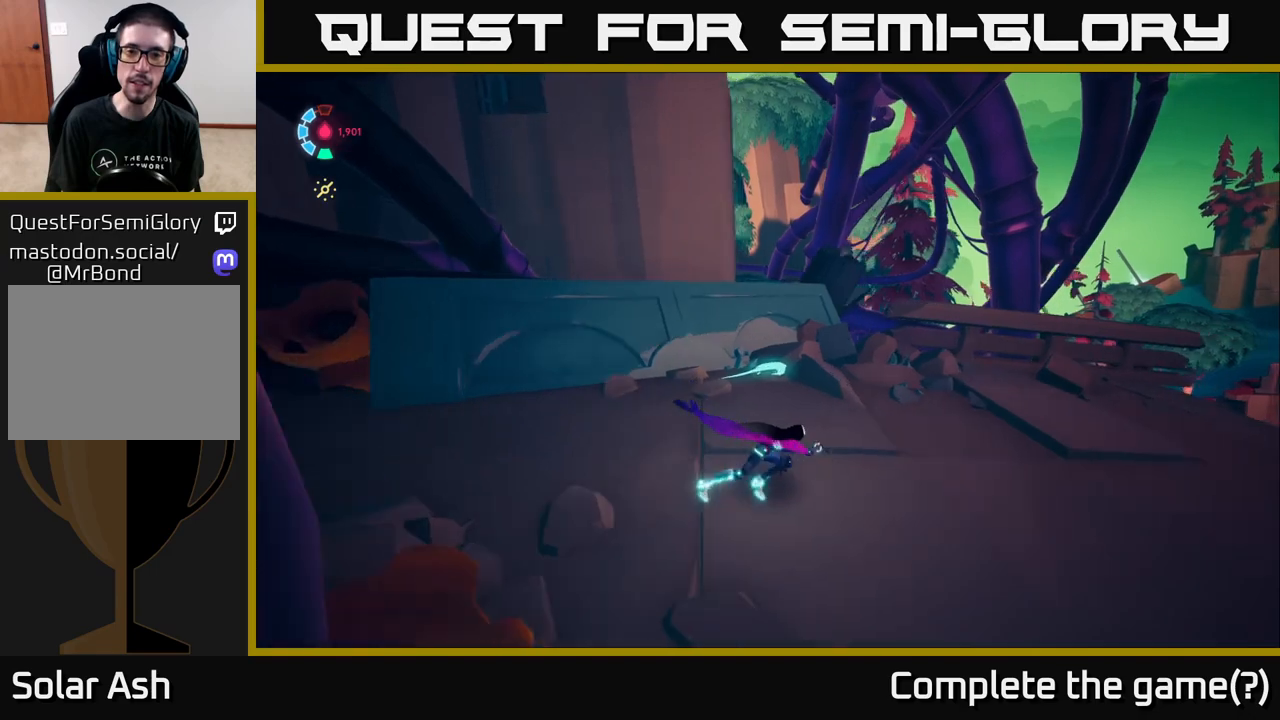
{"buttons": ["A", "L2"], "left_stick": "up", "right_stick": "center", "events": [[50, "left_stick", "up"], [217, "A", "down"]]}
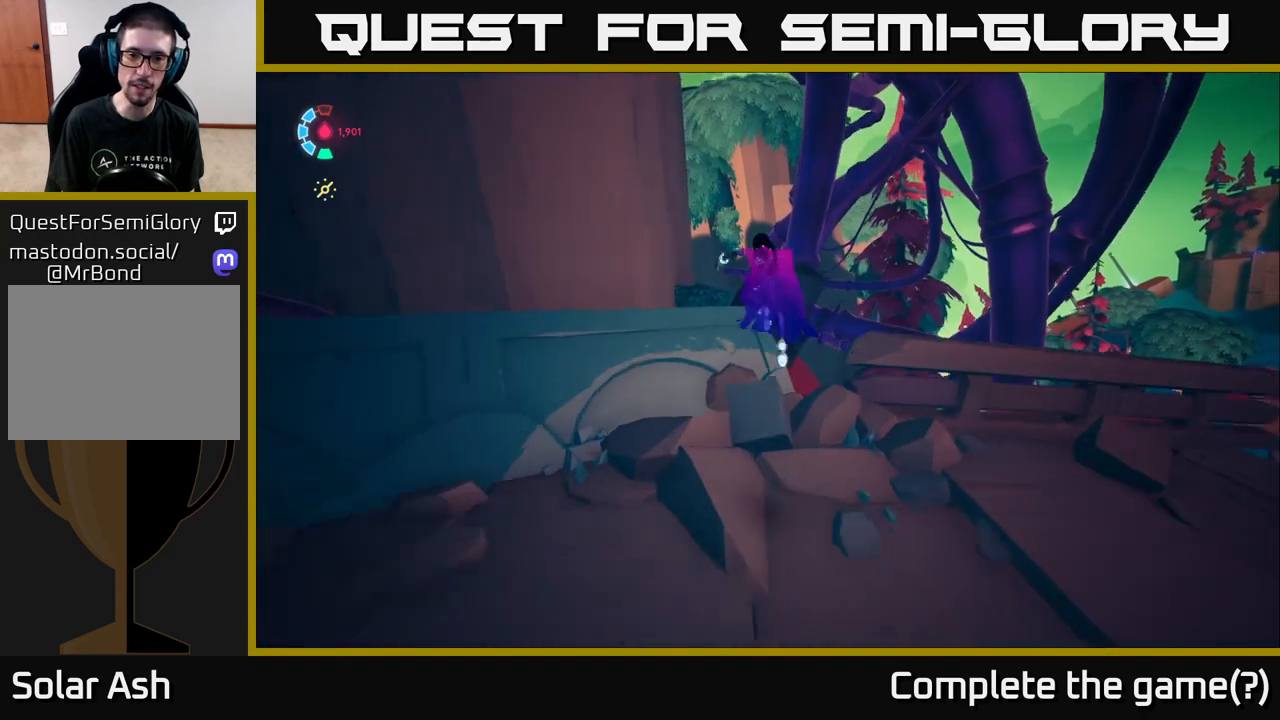
{"buttons": ["A", "L2"], "left_stick": "up-left", "right_stick": "center", "events": [[67, "A", "up"], [117, "left_stick", "up-left"], [233, "A", "down"]]}
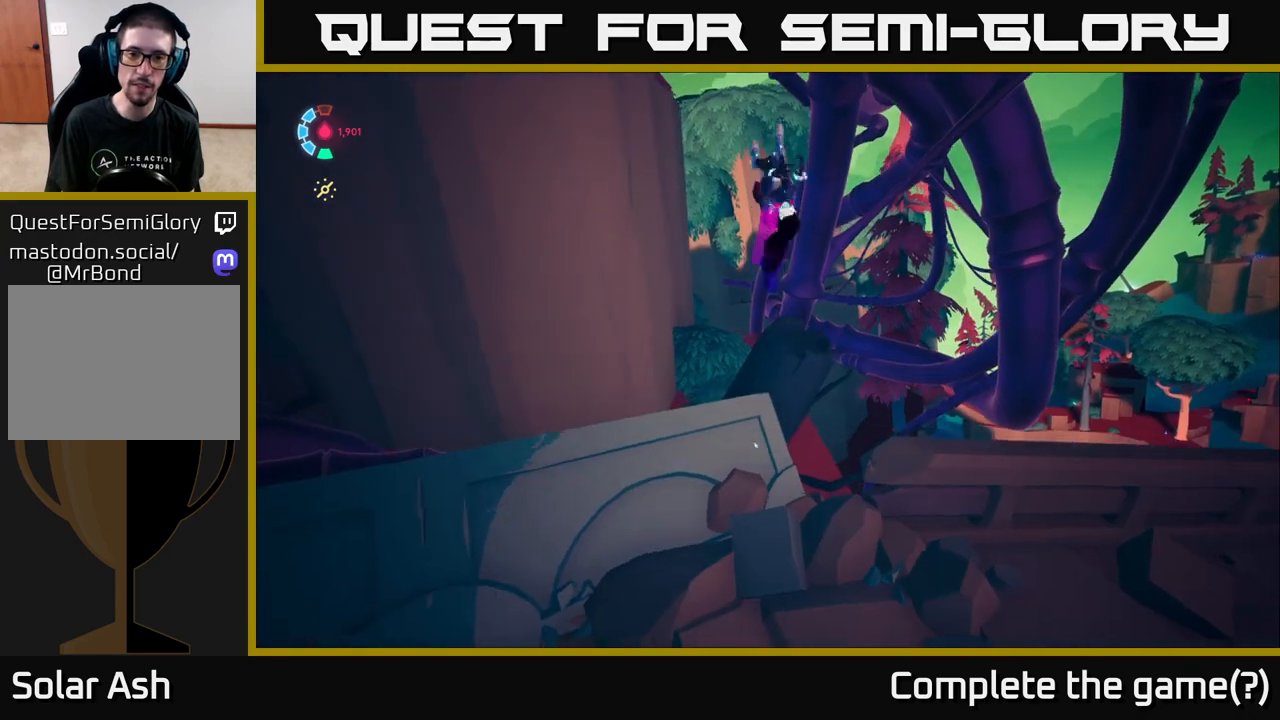
{"buttons": [], "left_stick": "right", "right_stick": "center", "events": [[150, "A", "up"], [150, "left_stick", "up-right"], [250, "L2", "up"], [267, "left_stick", "right"]]}
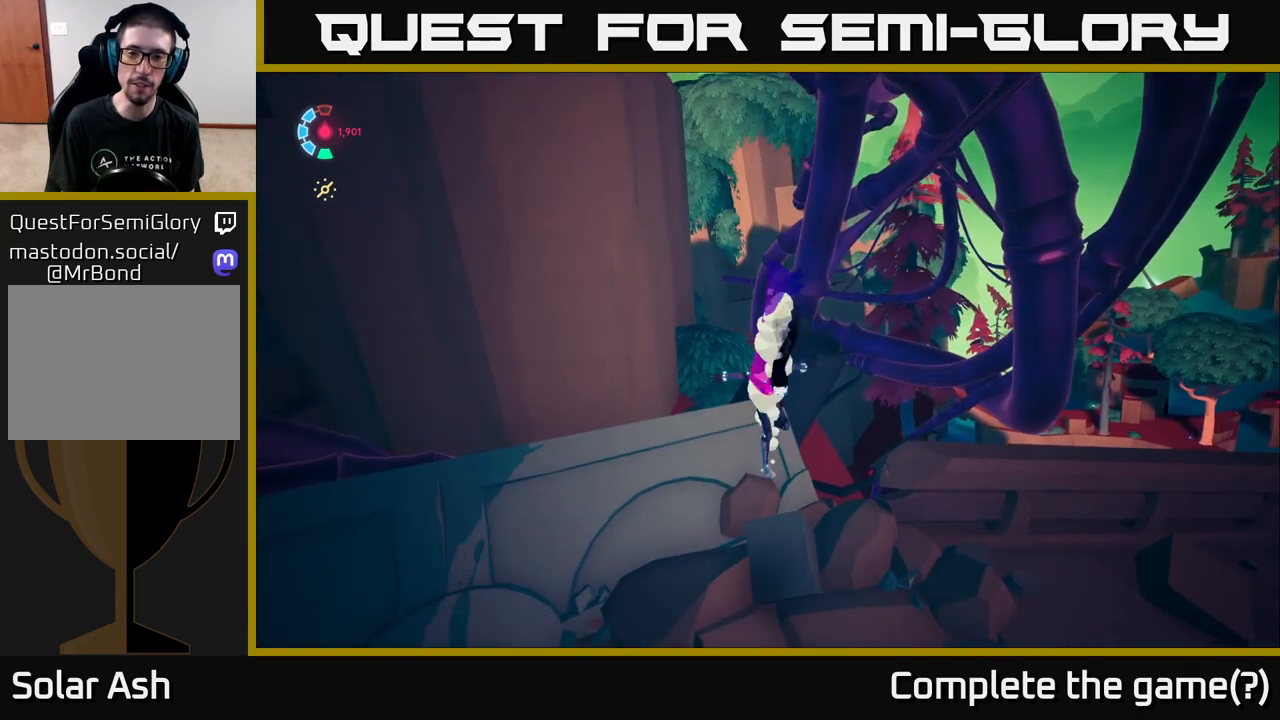
{"buttons": ["L2"], "left_stick": "right", "right_stick": "left", "events": [[167, "right_stick", "up-right"], [283, "L2", "down"], [300, "right_stick", "up"], [433, "right_stick", "left"]]}
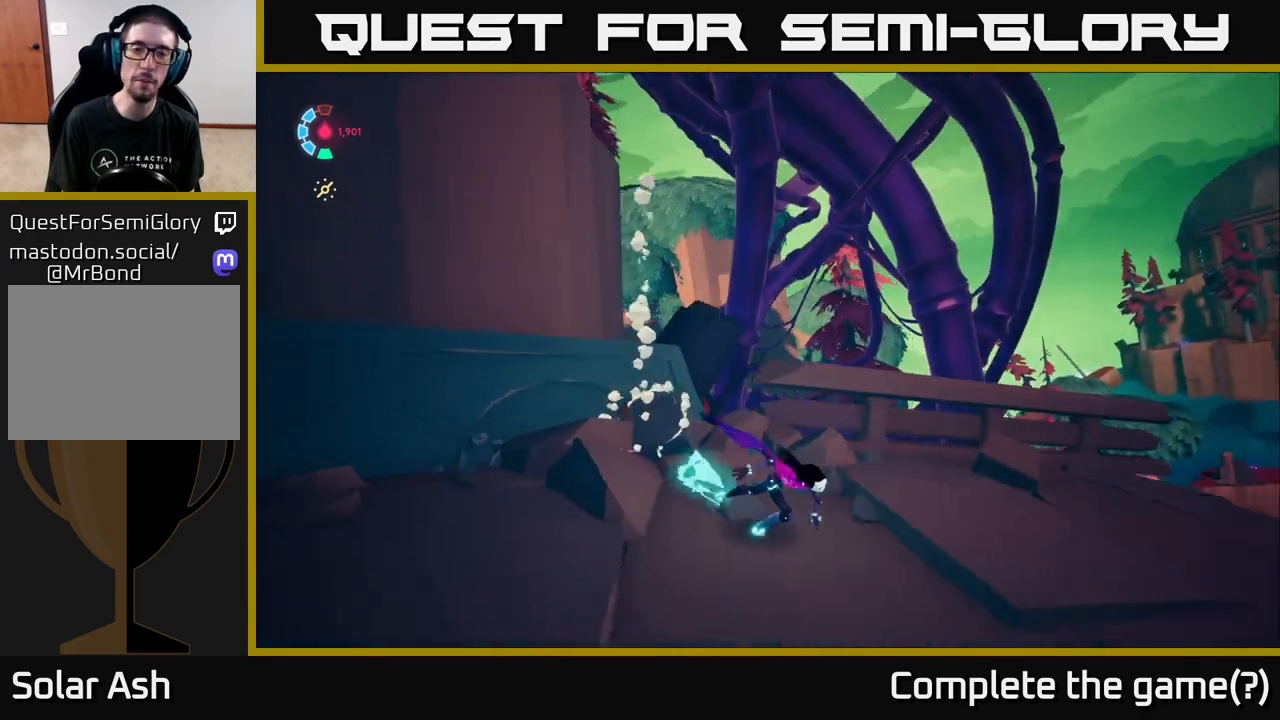
{"buttons": ["L2"], "left_stick": "up-right", "right_stick": "center", "events": [[17, "right_stick", "down-left"], [433, "right_stick", "center"], [467, "left_stick", "up-right"]]}
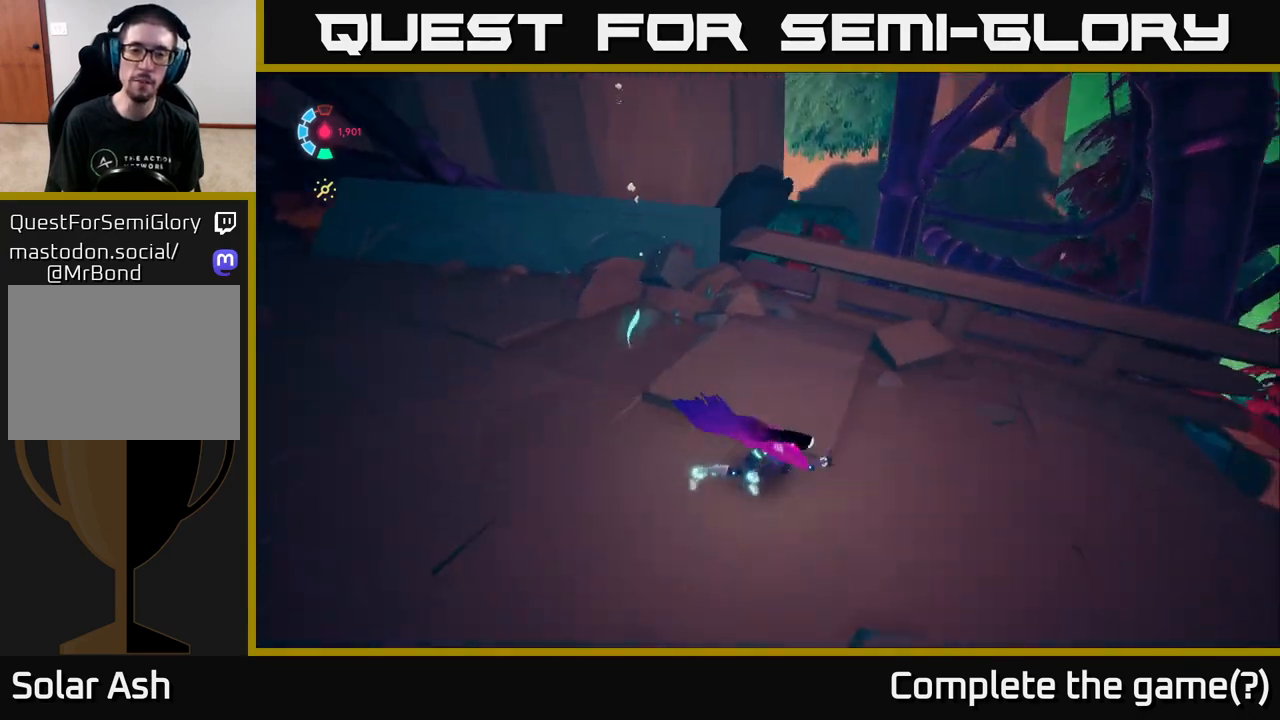
{"buttons": ["A", "L2"], "left_stick": "up", "right_stick": "center", "events": [[250, "left_stick", "up"], [300, "A", "down"]]}
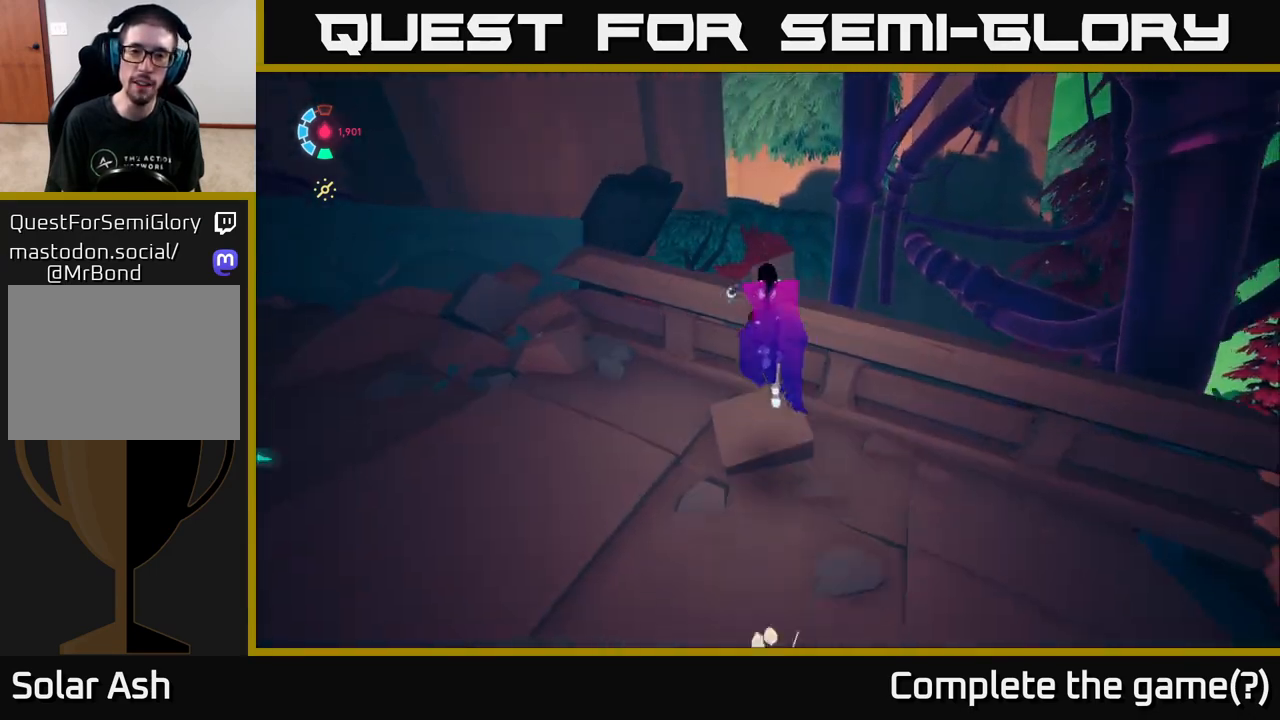
{"buttons": ["L2"], "left_stick": "up", "right_stick": "center", "events": [[300, "A", "up"]]}
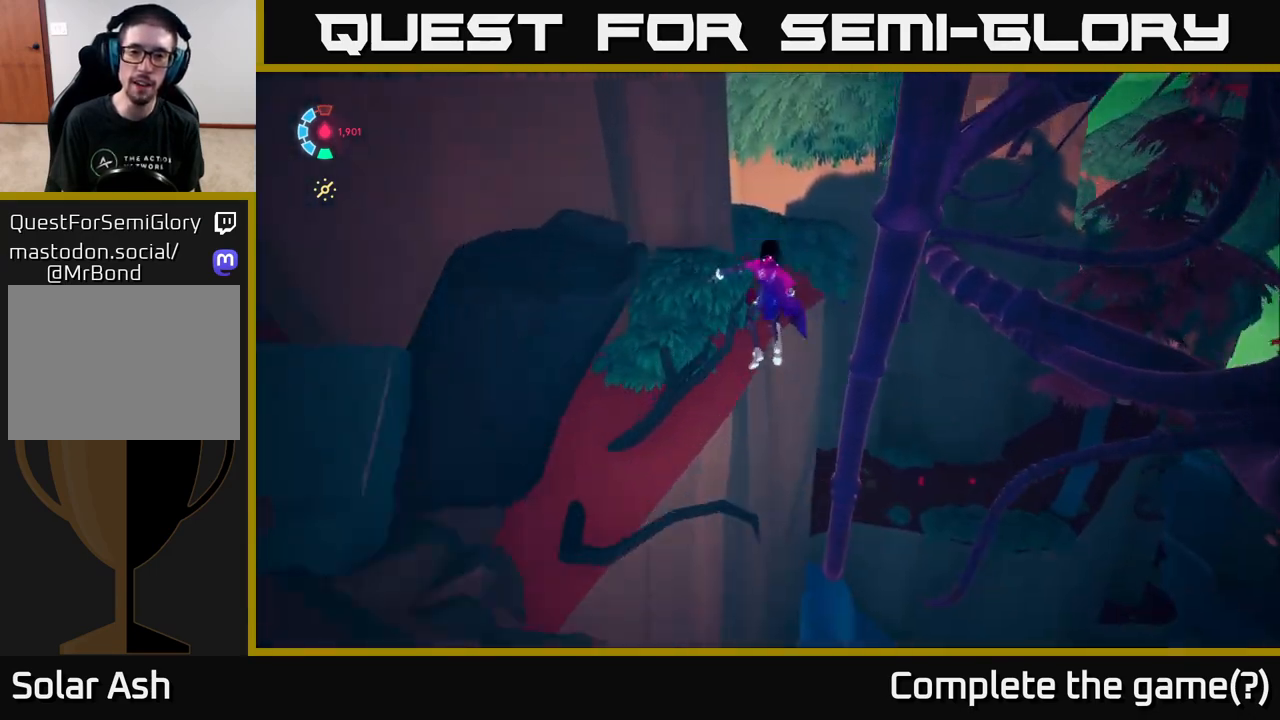
{"buttons": [], "left_stick": "left", "right_stick": "center", "events": [[33, "A", "down"], [333, "A", "up"], [433, "L2", "up"], [450, "left_stick", "left"]]}
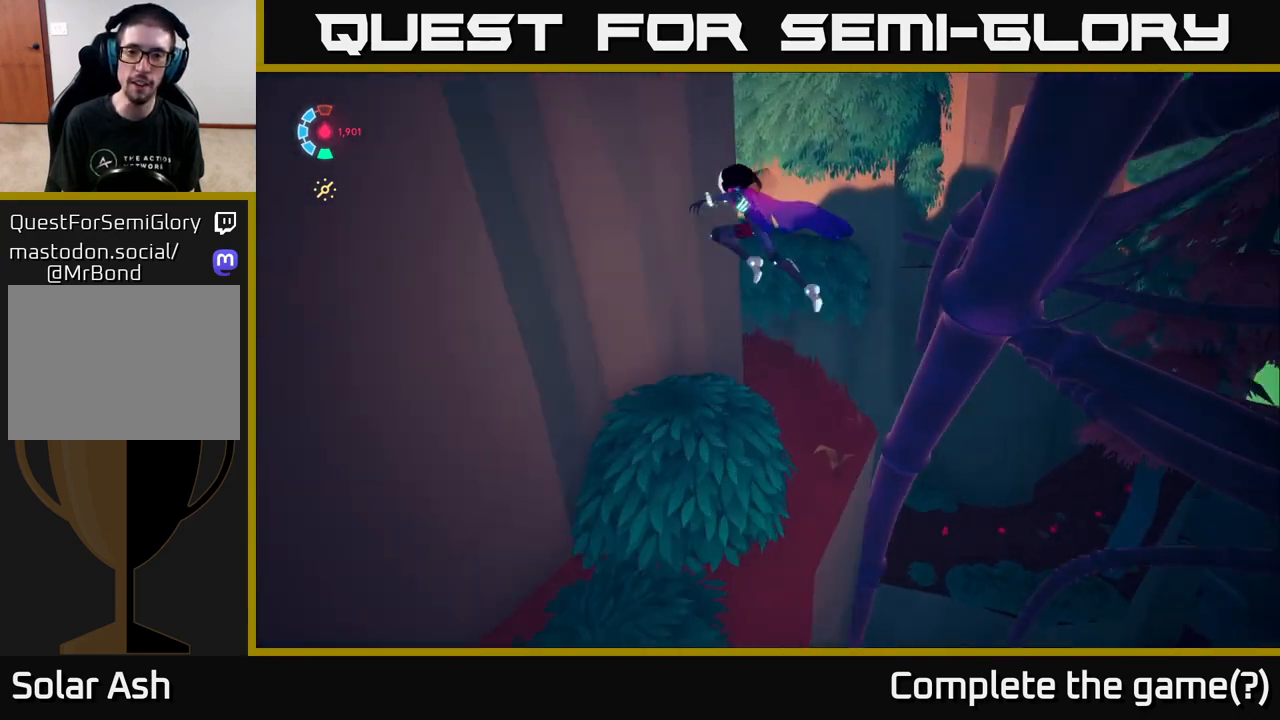
{"buttons": [], "left_stick": "up-right", "right_stick": "down-left", "events": [[33, "left_stick", "center"], [167, "left_stick", "down"], [250, "left_stick", "down-right"], [417, "right_stick", "down-left"], [450, "left_stick", "up-right"]]}
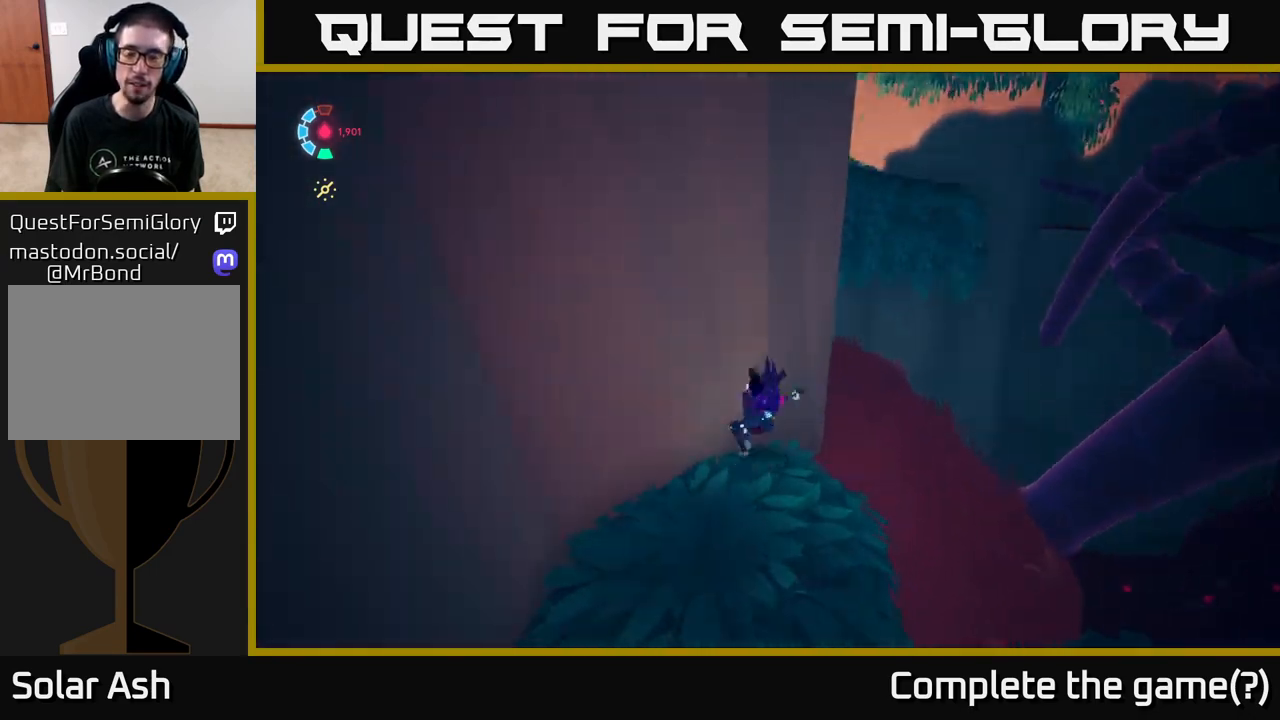
{"buttons": [], "left_stick": "up-left", "right_stick": "down-left", "events": [[183, "right_stick", "center"], [367, "left_stick", "up"], [367, "right_stick", "down-left"], [500, "left_stick", "up-left"]]}
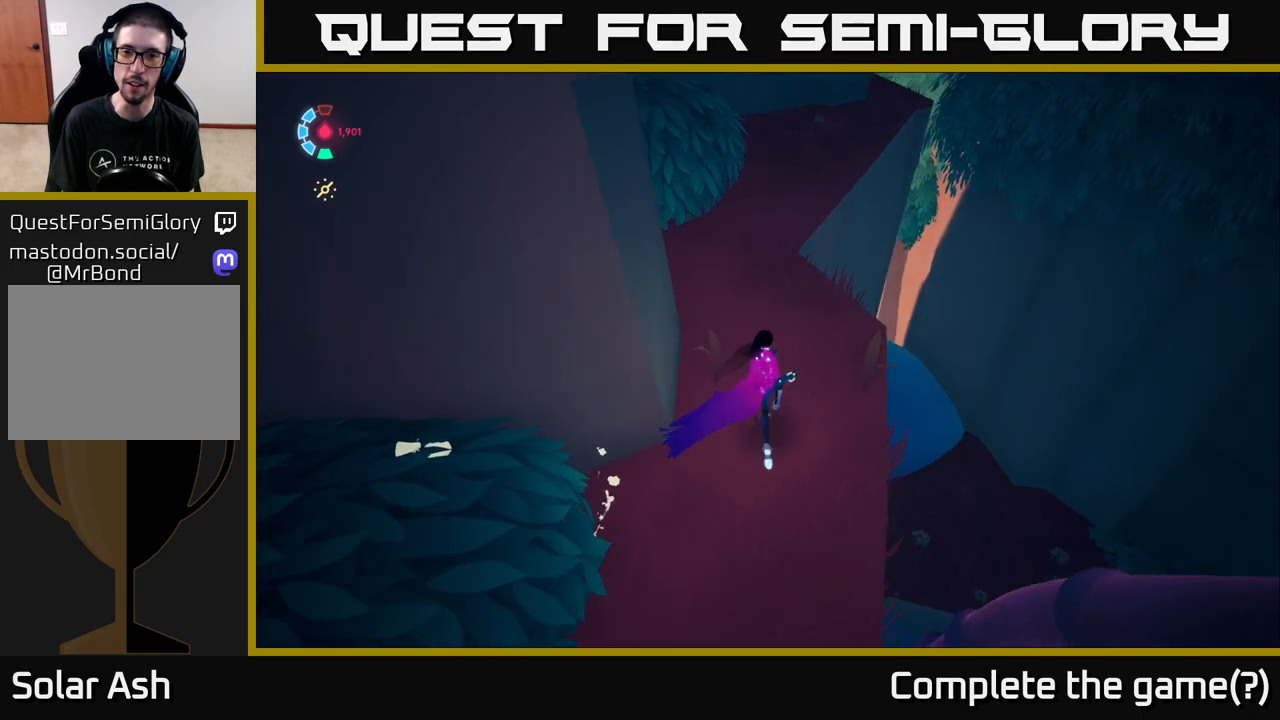
{"buttons": [], "left_stick": "up-right", "right_stick": "center", "events": [[133, "right_stick", "up-left"], [267, "right_stick", "up-right"], [283, "left_stick", "up"], [417, "left_stick", "up-right"], [433, "right_stick", "center"]]}
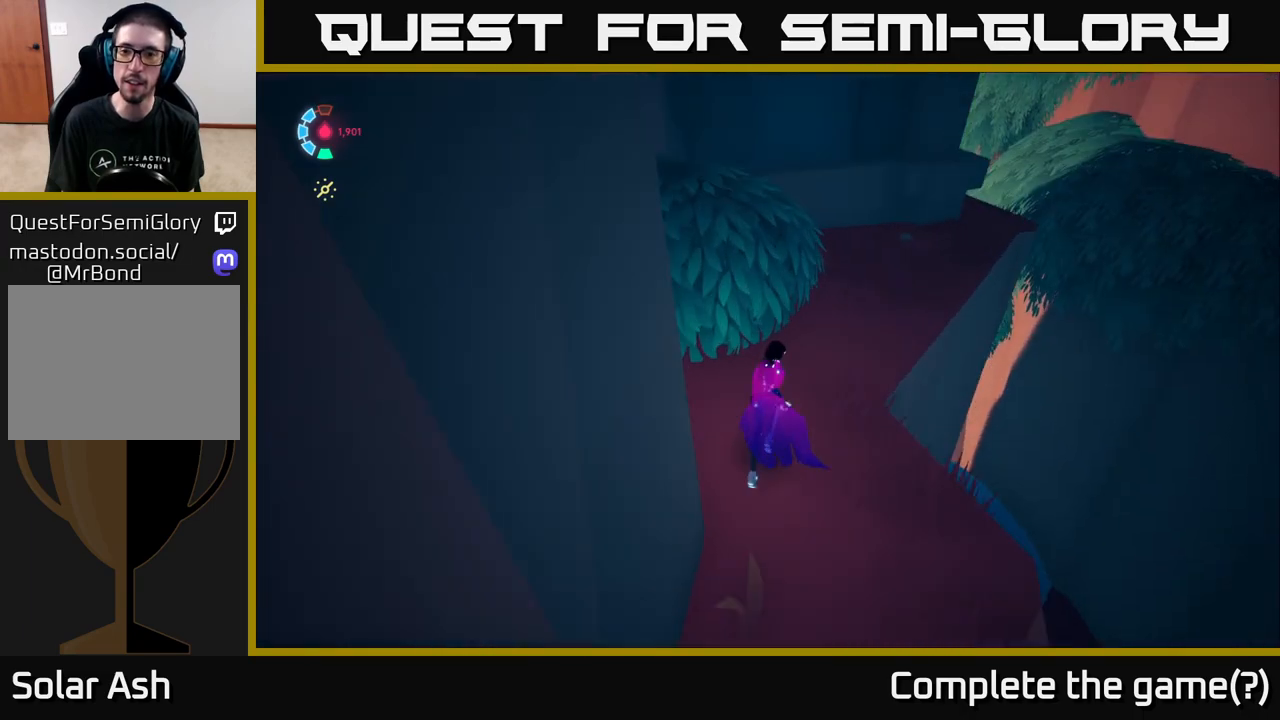
{"buttons": ["L2"], "left_stick": "up-right", "right_stick": "center", "events": [[183, "L2", "down"]]}
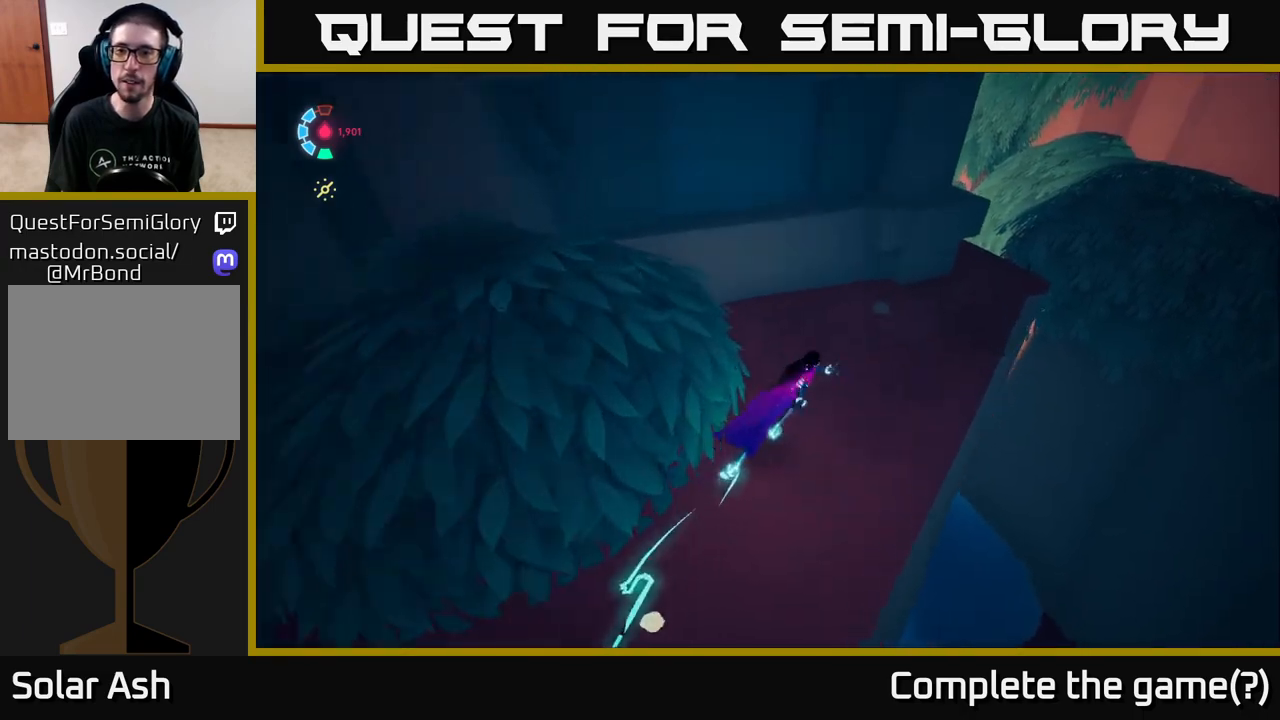
{"buttons": [], "left_stick": "up", "right_stick": "down-left", "events": [[17, "left_stick", "right"], [217, "right_stick", "down-left"], [317, "left_stick", "up-right"], [367, "L2", "up"], [433, "left_stick", "up"]]}
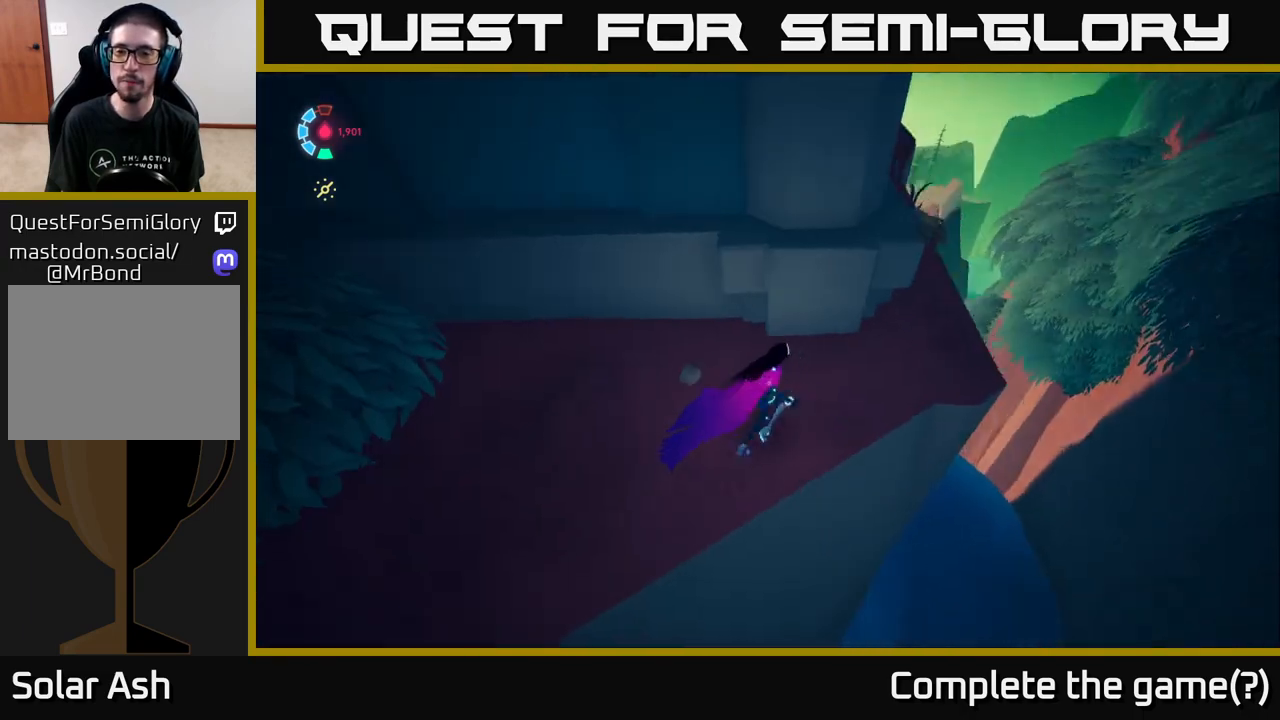
{"buttons": [], "left_stick": "up-left", "right_stick": "down-left", "events": [[100, "left_stick", "up-right"], [117, "right_stick", "center"], [367, "left_stick", "up"], [467, "left_stick", "up-left"], [467, "right_stick", "down-left"]]}
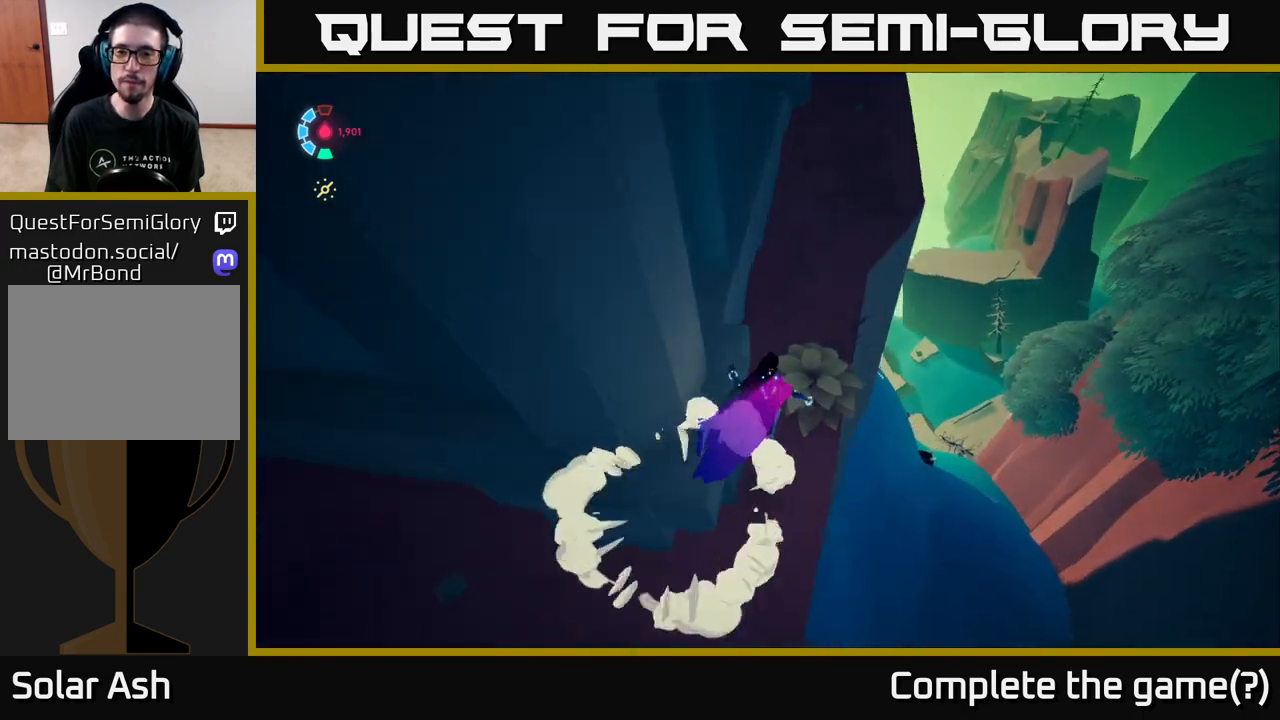
{"buttons": [], "left_stick": "up-right", "right_stick": "center", "events": [[117, "right_stick", "center"], [233, "left_stick", "up-right"]]}
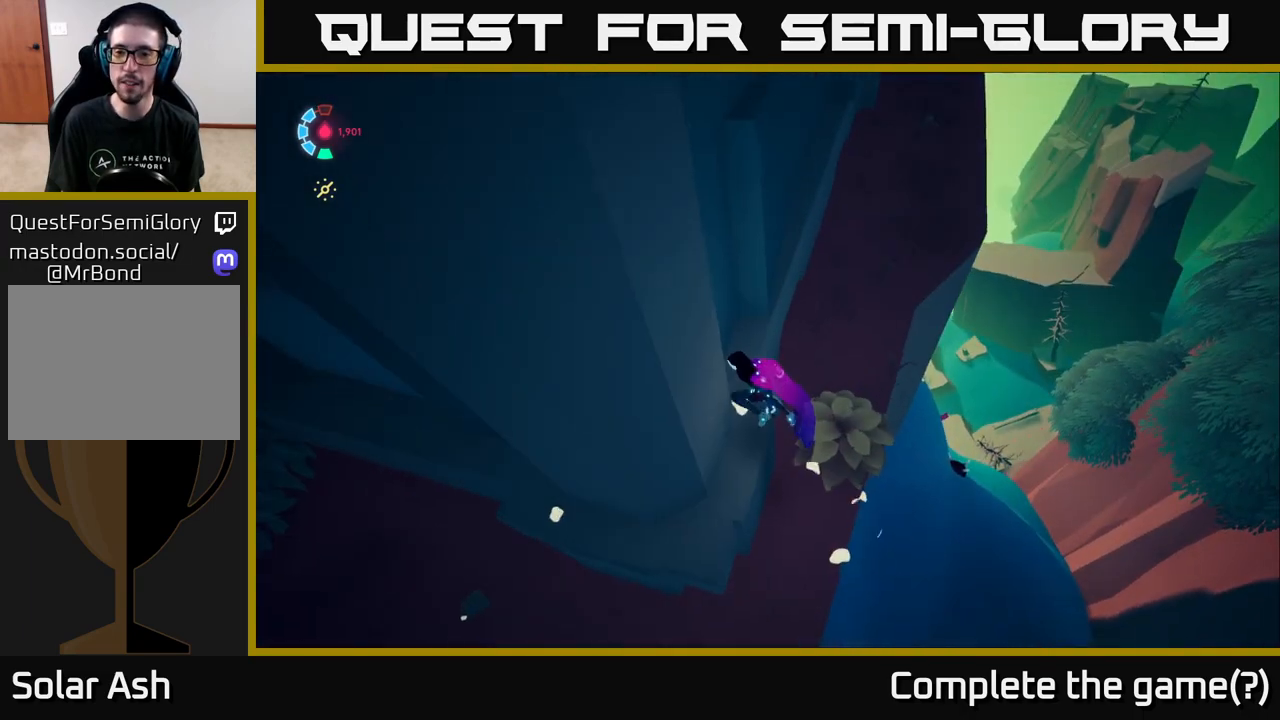
{"buttons": ["L2"], "left_stick": "up-right", "right_stick": "center", "events": [[217, "L2", "down"], [250, "right_stick", "up-right"], [450, "right_stick", "center"]]}
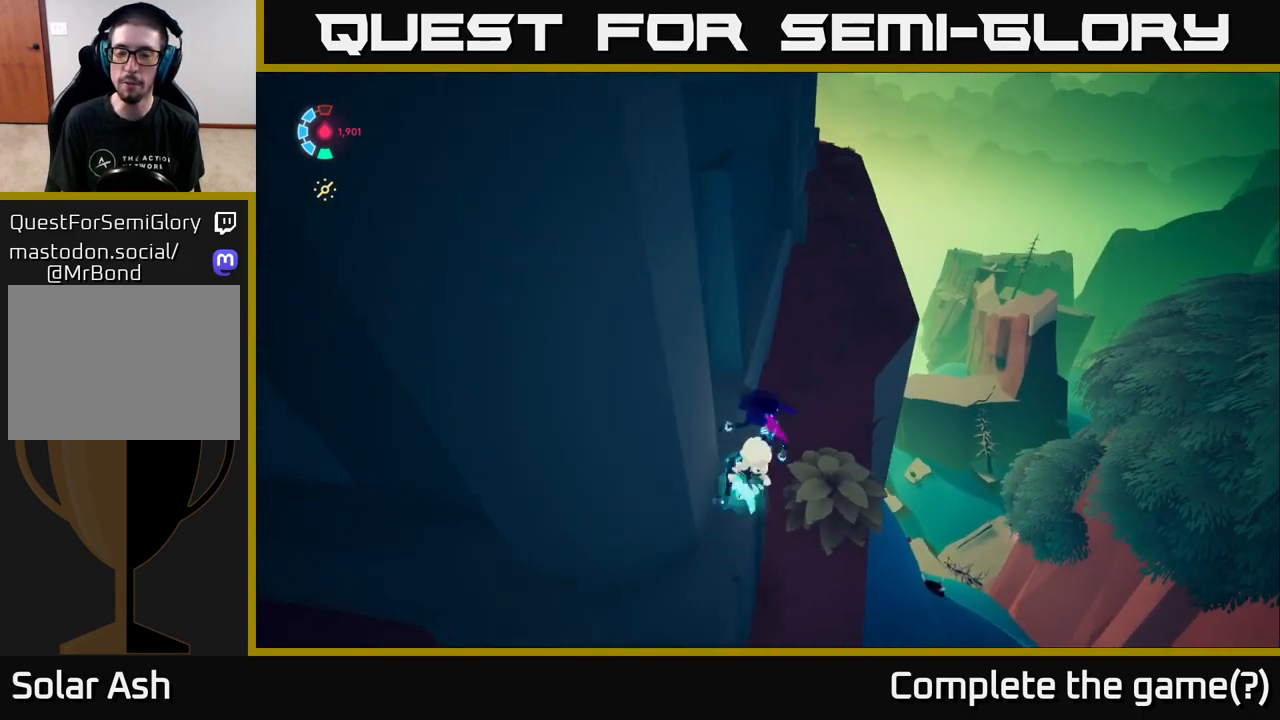
{"buttons": ["L2"], "left_stick": "up", "right_stick": "center", "events": [[183, "left_stick", "up"]]}
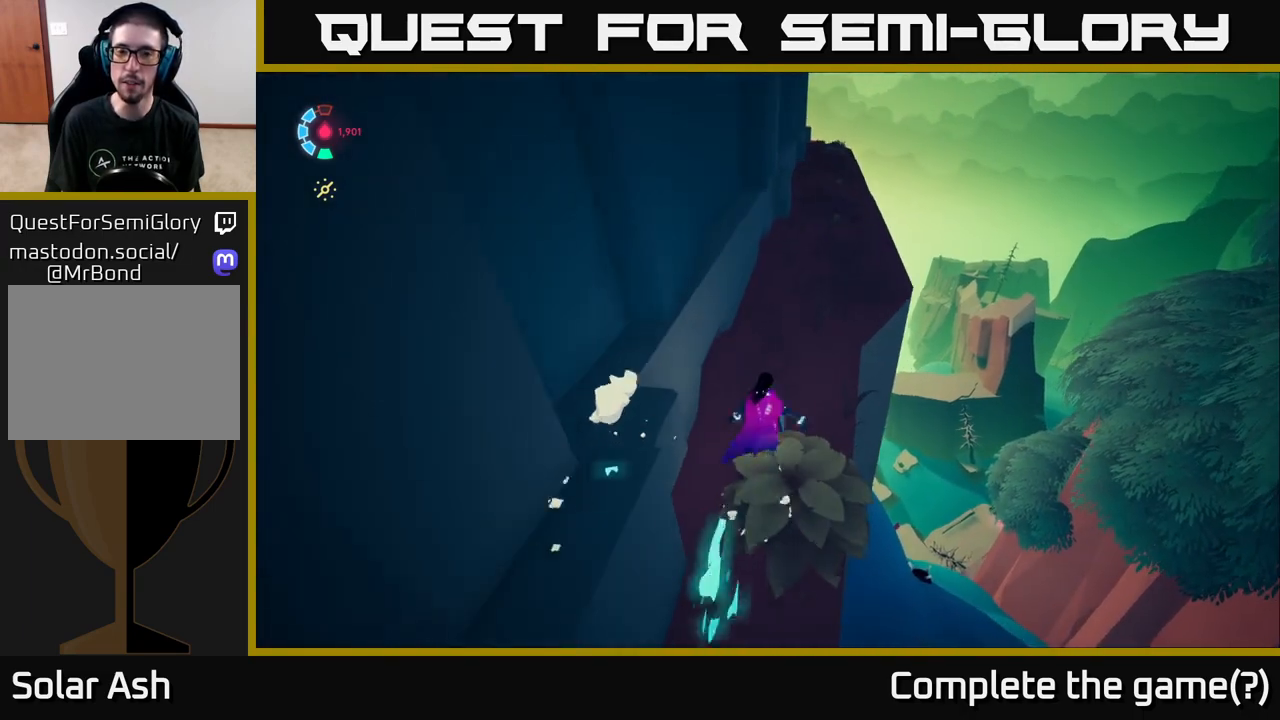
{"buttons": ["L2"], "left_stick": "up-right", "right_stick": "down-left", "events": [[50, "L2", "up"], [117, "L2", "down"], [317, "left_stick", "up-right"], [500, "right_stick", "down-left"]]}
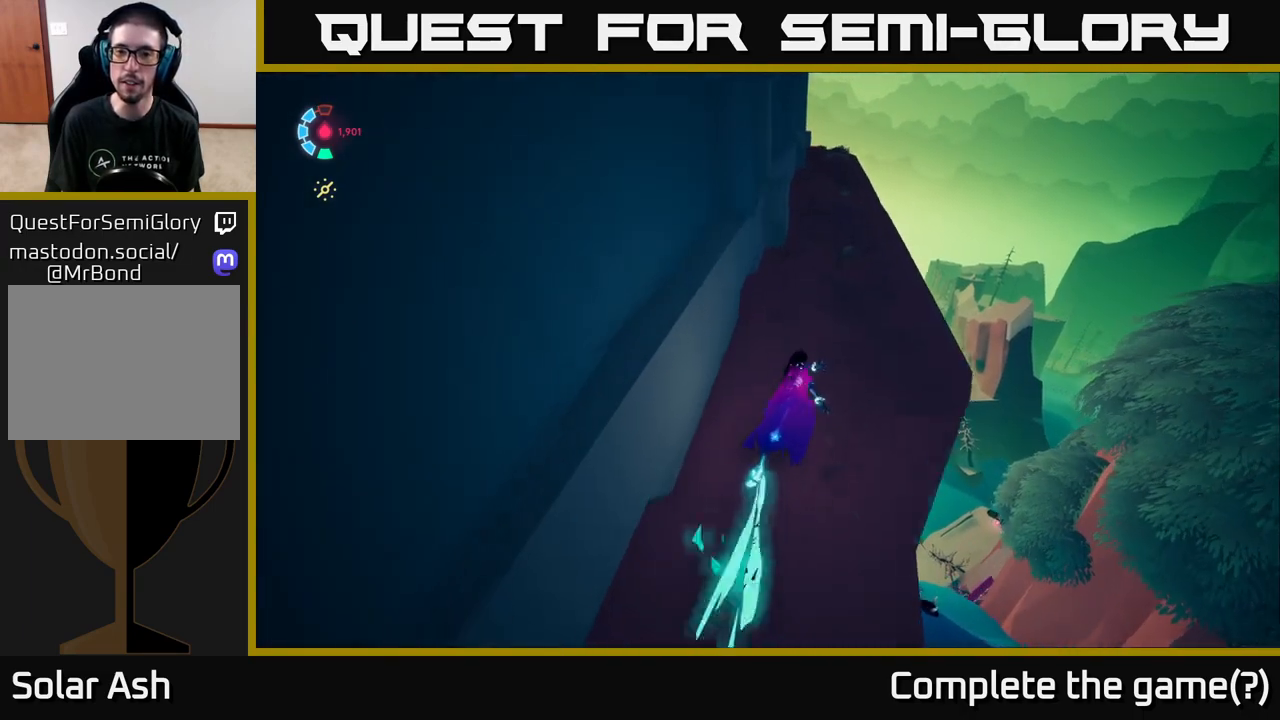
{"buttons": ["L2"], "left_stick": "up-right", "right_stick": "center", "events": [[233, "right_stick", "center"]]}
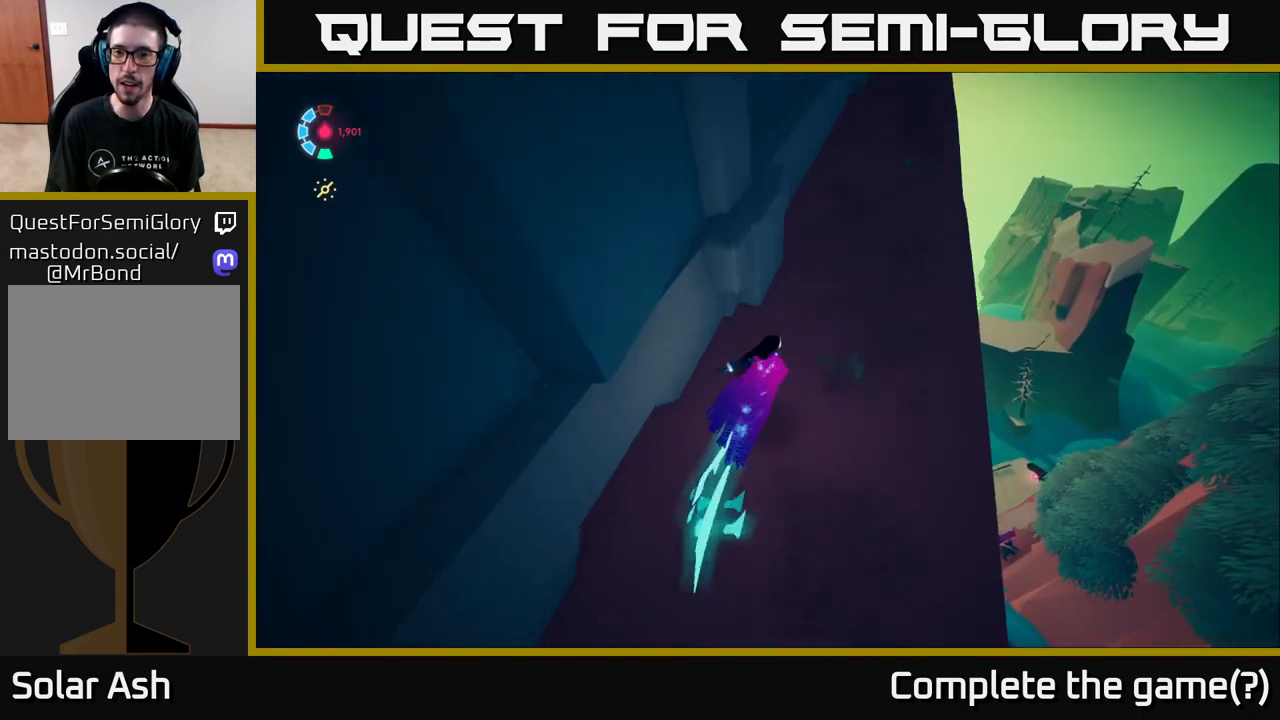
{"buttons": ["L2"], "left_stick": "up-right", "right_stick": "left", "events": [[267, "right_stick", "left"]]}
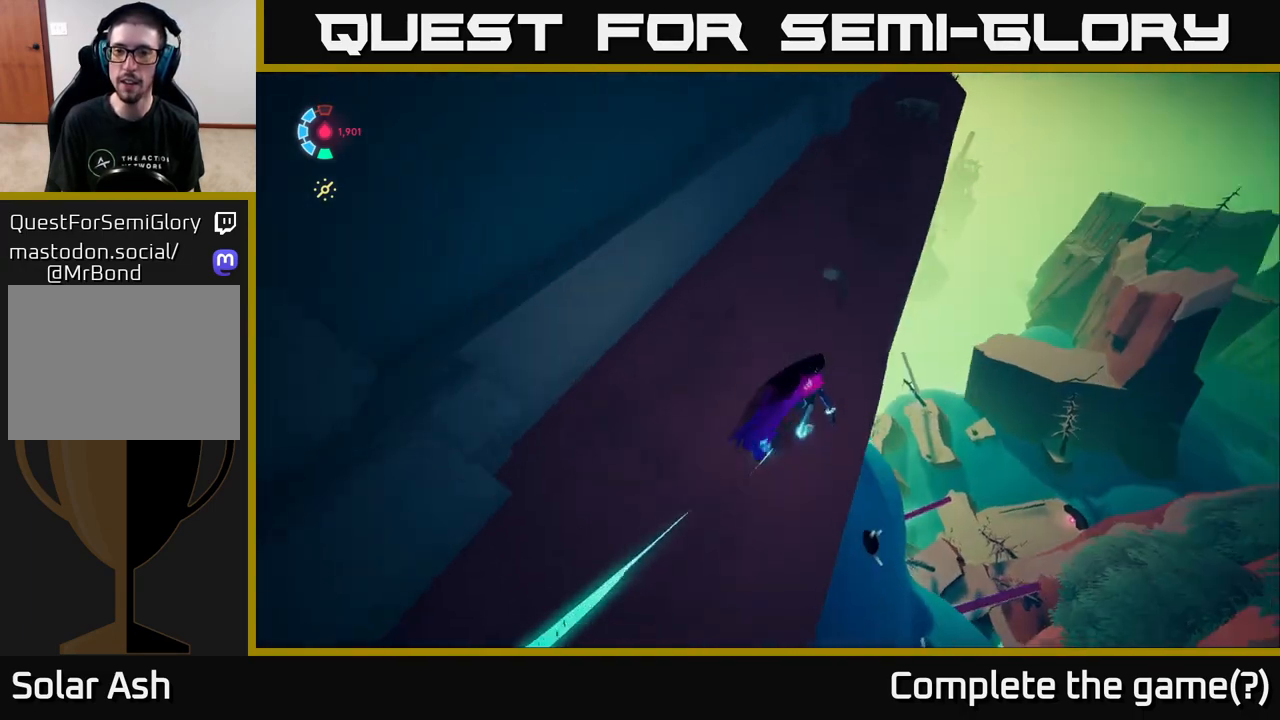
{"buttons": ["L2"], "left_stick": "up-right", "right_stick": "left", "events": []}
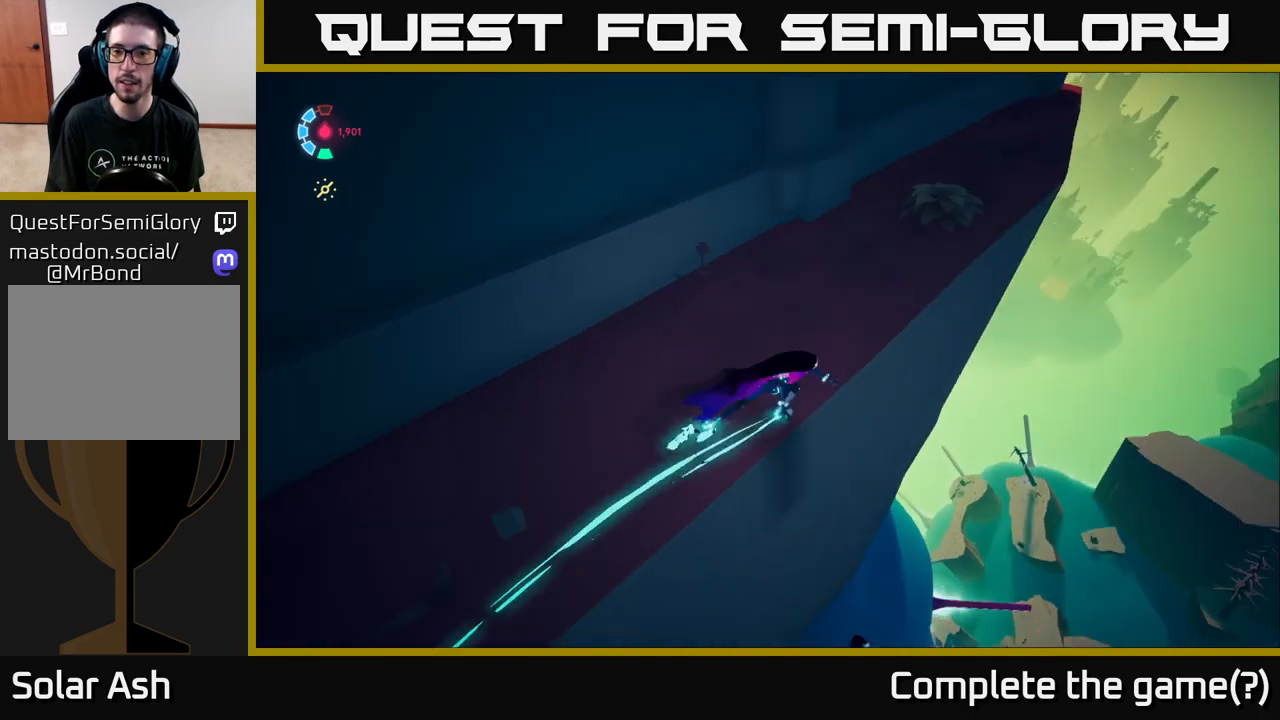
{"buttons": ["L2"], "left_stick": "up", "right_stick": "center", "events": [[33, "right_stick", "up-left"], [283, "left_stick", "up"], [483, "right_stick", "center"]]}
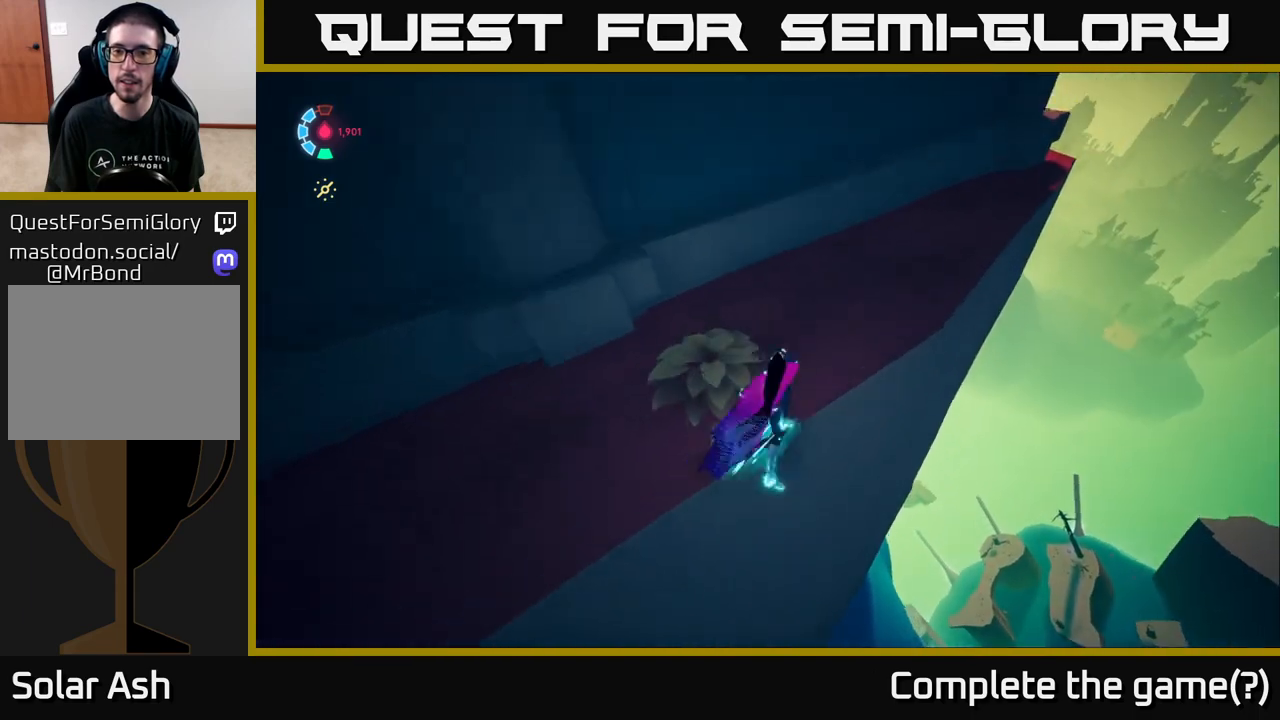
{"buttons": [], "left_stick": "up-right", "right_stick": "center", "events": [[67, "A", "down"], [133, "A", "up"], [150, "left_stick", "up-right"], [450, "L2", "up"]]}
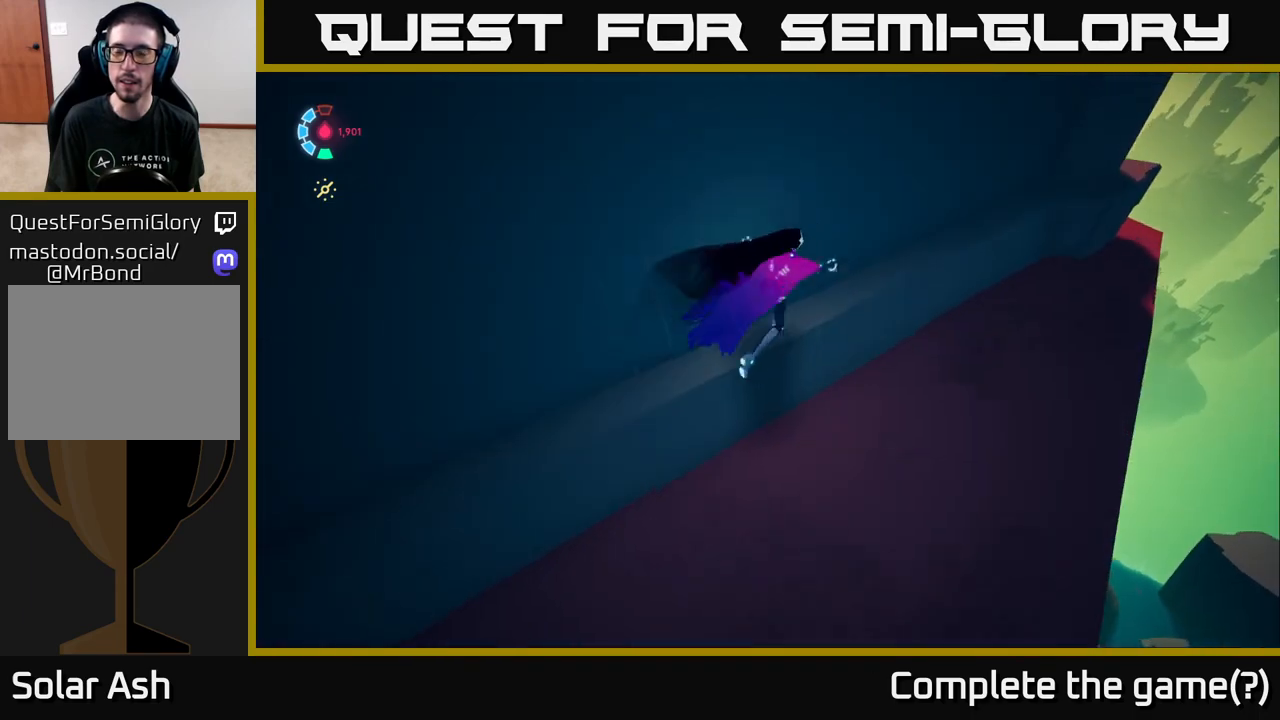
{"buttons": ["L2"], "left_stick": "up", "right_stick": "left", "events": [[117, "L2", "down"], [417, "right_stick", "left"], [483, "left_stick", "up"]]}
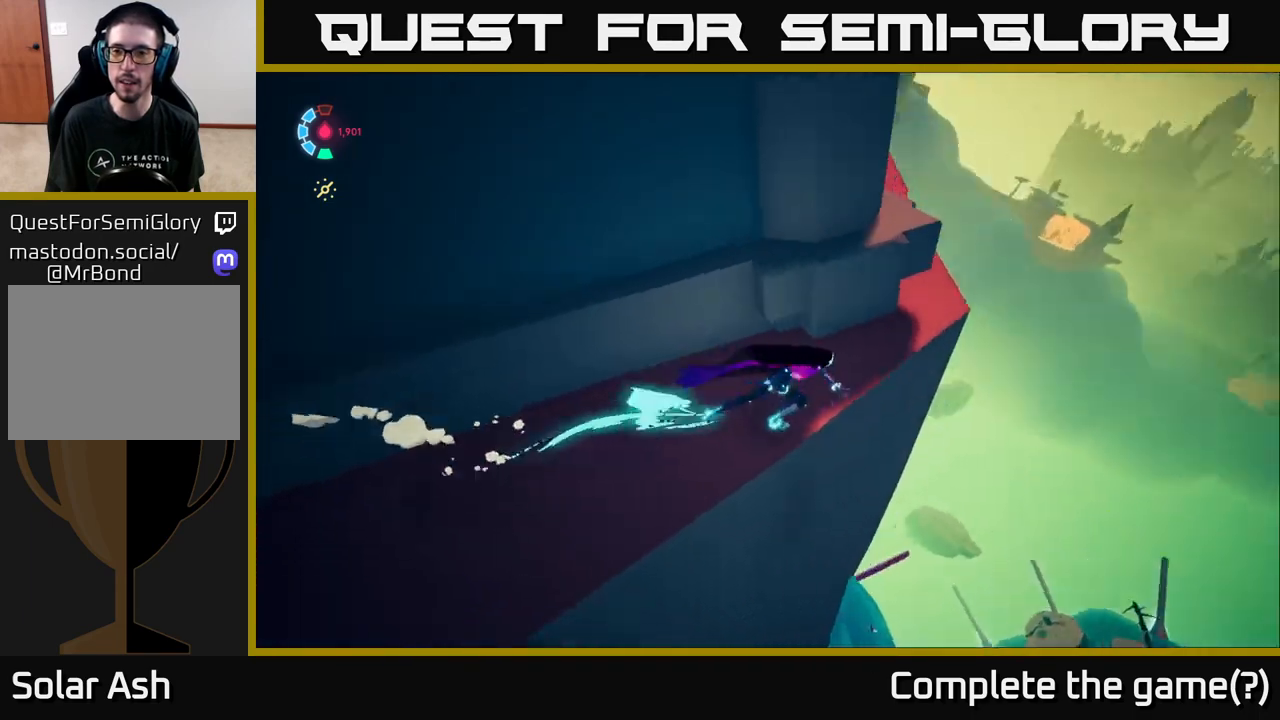
{"buttons": [], "left_stick": "up", "right_stick": "left", "events": [[83, "L2", "up"], [83, "left_stick", "up-right"], [167, "right_stick", "center"], [233, "left_stick", "center"], [283, "right_stick", "left"], [367, "right_stick", "up-left"], [467, "left_stick", "up"], [500, "right_stick", "left"]]}
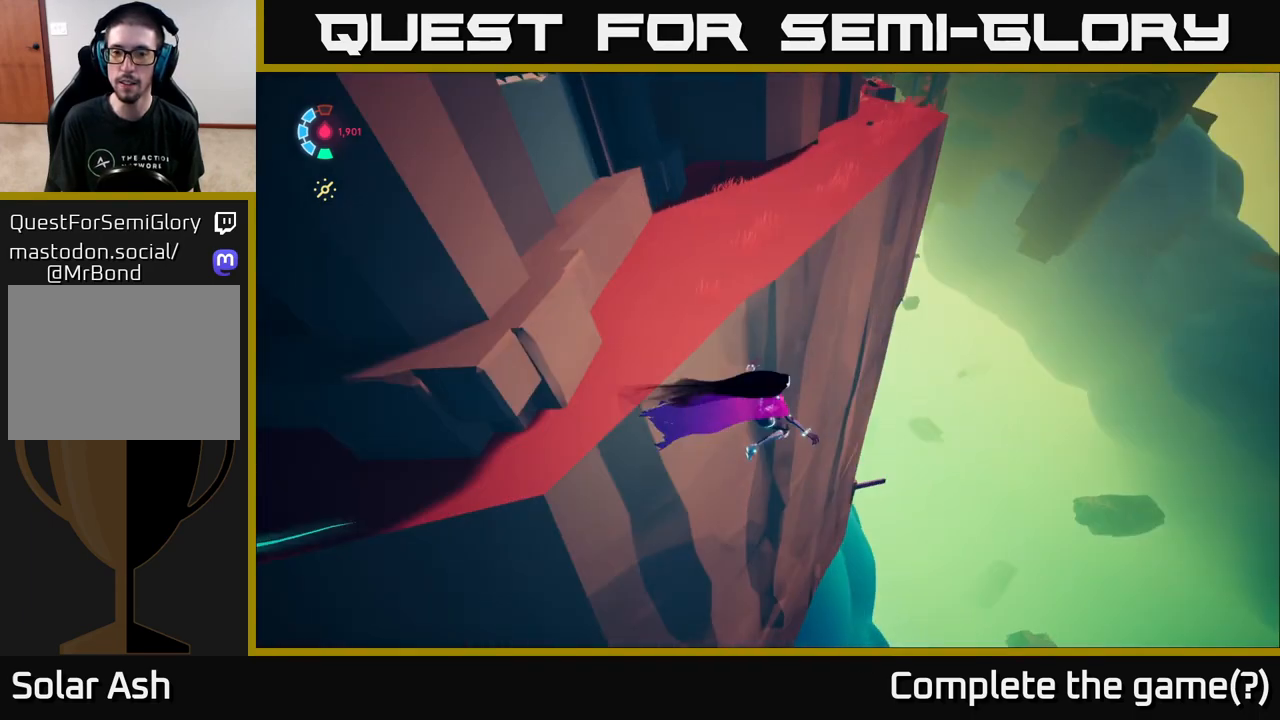
{"buttons": ["A"], "left_stick": "up-left", "right_stick": "center", "events": [[100, "right_stick", "center"], [183, "A", "down"], [367, "left_stick", "up-left"], [383, "A", "up"], [450, "A", "down"]]}
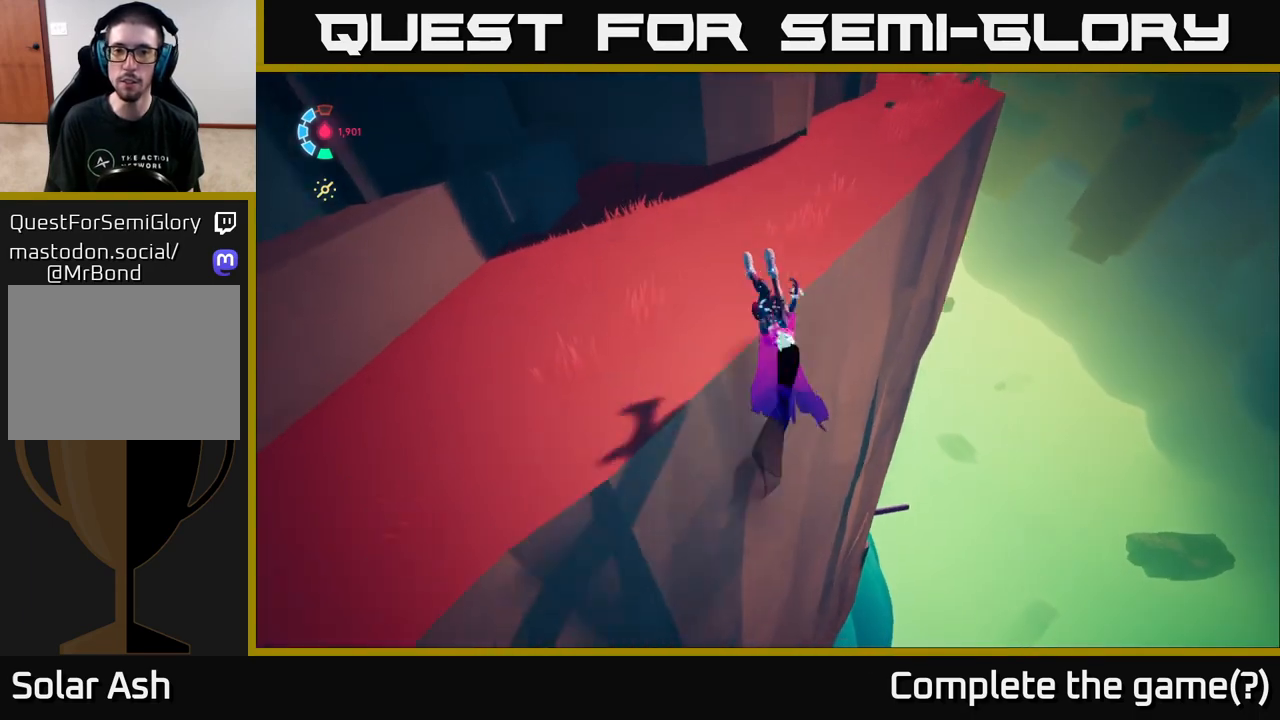
{"buttons": [], "left_stick": "up-right", "right_stick": "center", "events": [[150, "A", "up"], [300, "left_stick", "up-right"], [317, "right_stick", "up"], [483, "right_stick", "center"]]}